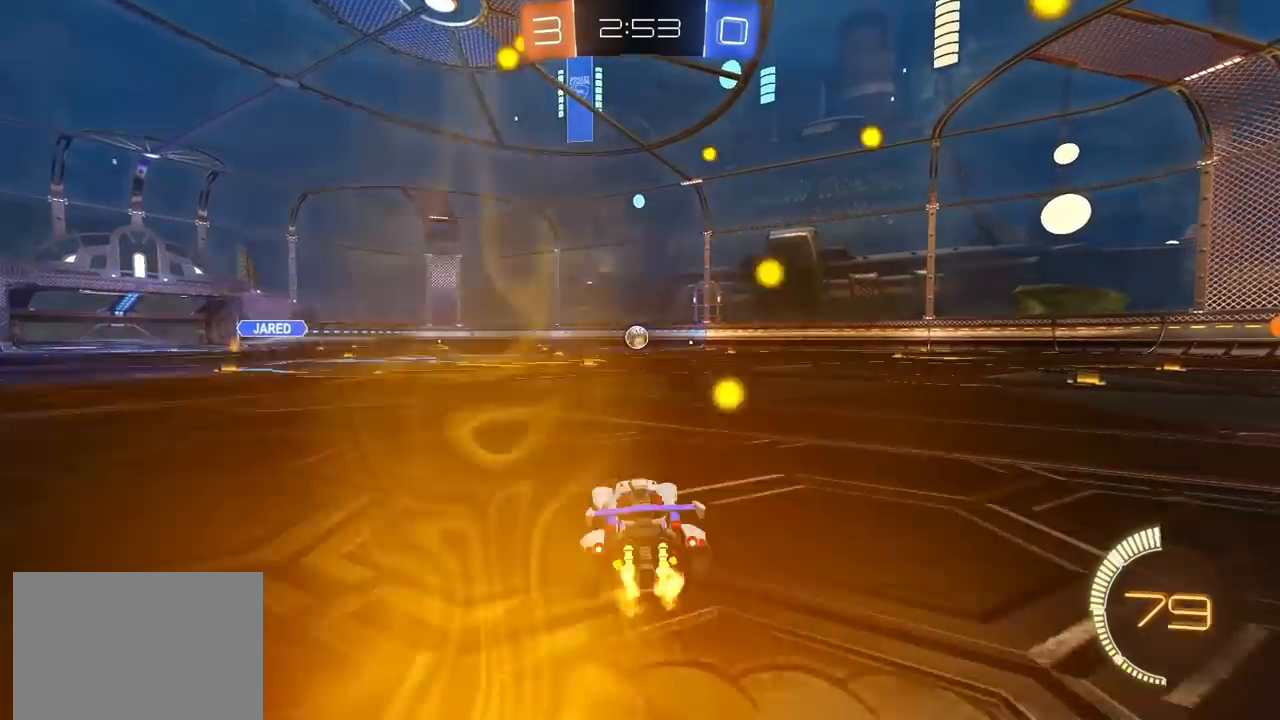
Gameplay with a controller (PlayStation layout); each line is a JSON object with the inputs held at the frame after it. "events" lists button and stick changes between this image and that frame as [ms after this image, input, new state], when the widget could be followed in between.
{"buttons": ["R2"], "left_stick": "up-right", "right_stick": "center", "events": []}
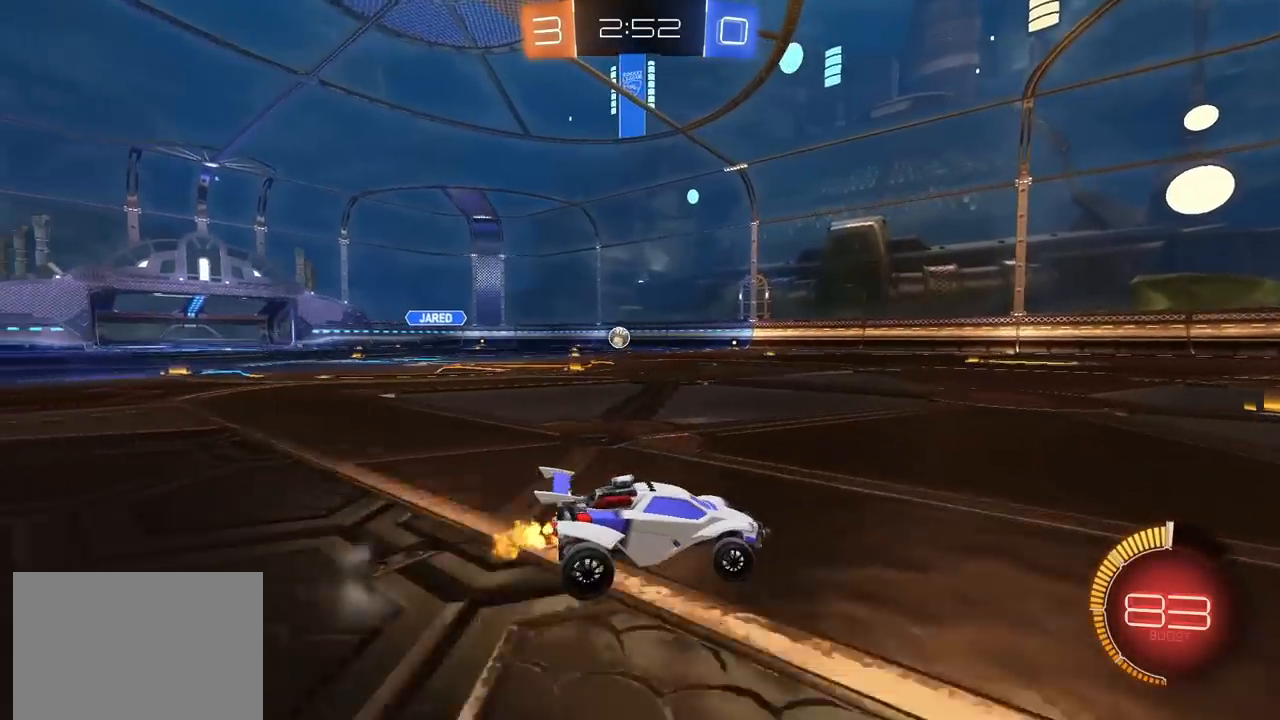
{"buttons": ["R2"], "left_stick": "center", "right_stick": "center", "events": [[117, "left_stick", "center"], [283, "left_stick", "left"], [417, "left_stick", "center"]]}
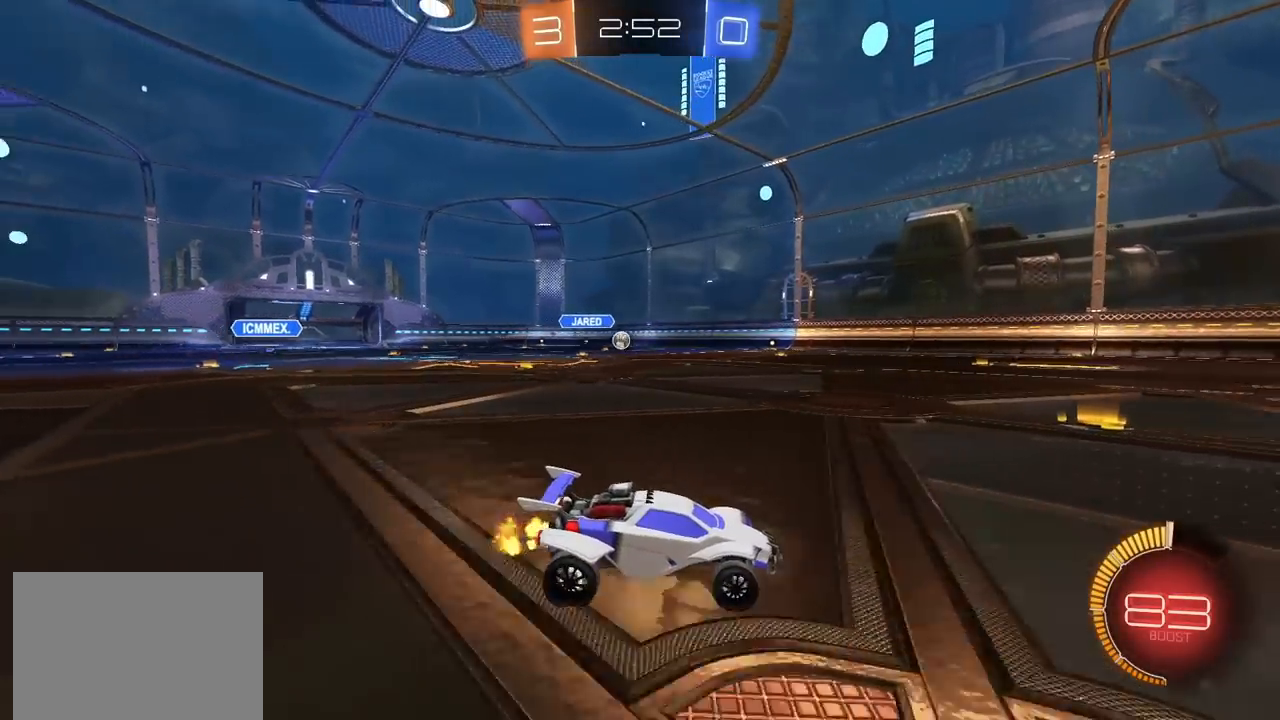
{"buttons": ["R2"], "left_stick": "center", "right_stick": "center", "events": [[33, "left_stick", "left"], [233, "left_stick", "center"], [300, "left_stick", "left"], [500, "left_stick", "center"]]}
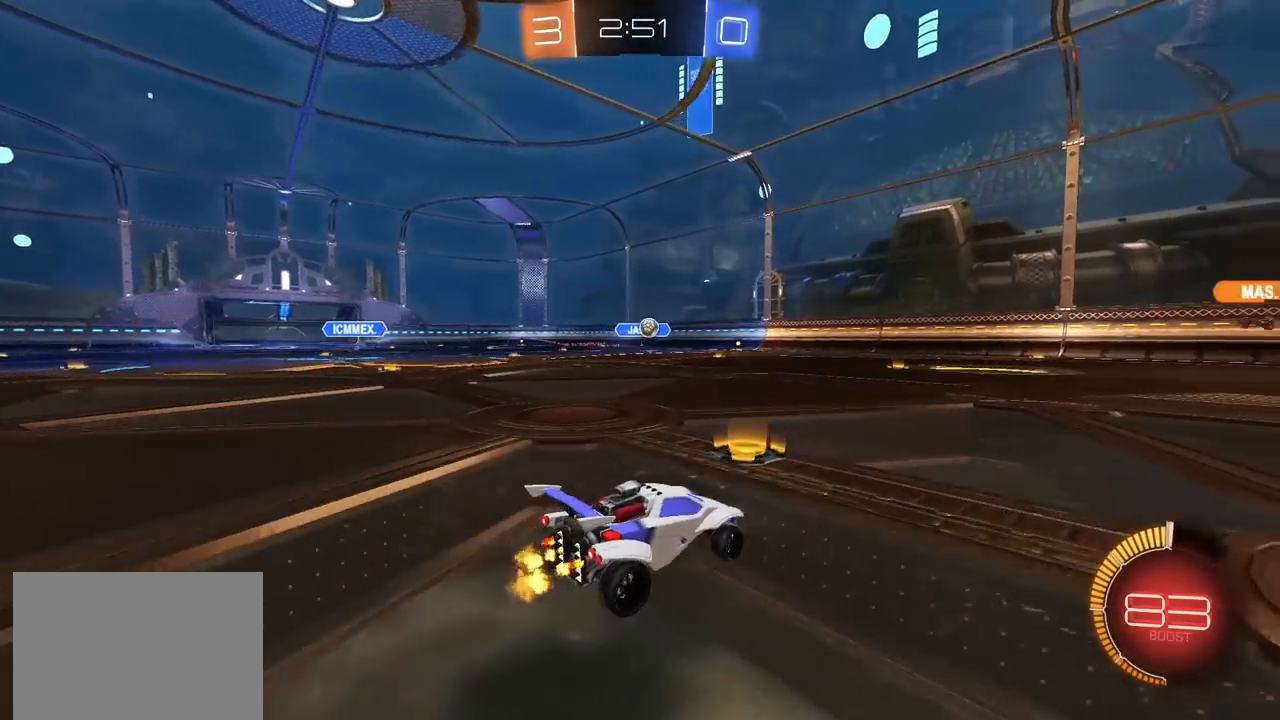
{"buttons": ["R2"], "left_stick": "up-right", "right_stick": "center", "events": [[100, "left_stick", "up-right"], [133, "right_stick", "right"], [233, "right_stick", "center"], [250, "left_stick", "center"], [400, "left_stick", "up-right"]]}
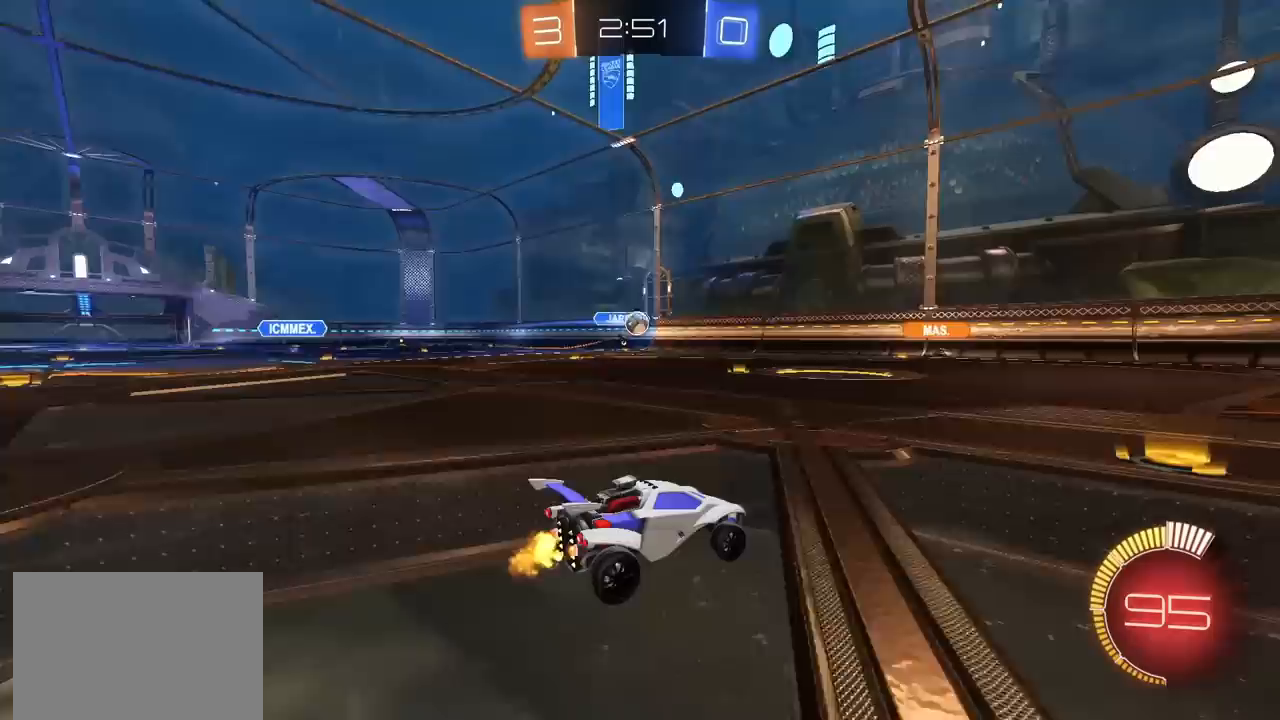
{"buttons": ["R2"], "left_stick": "up-right", "right_stick": "center", "events": [[17, "left_stick", "center"], [183, "left_stick", "up-right"], [267, "L1", "down"], [367, "L1", "up"]]}
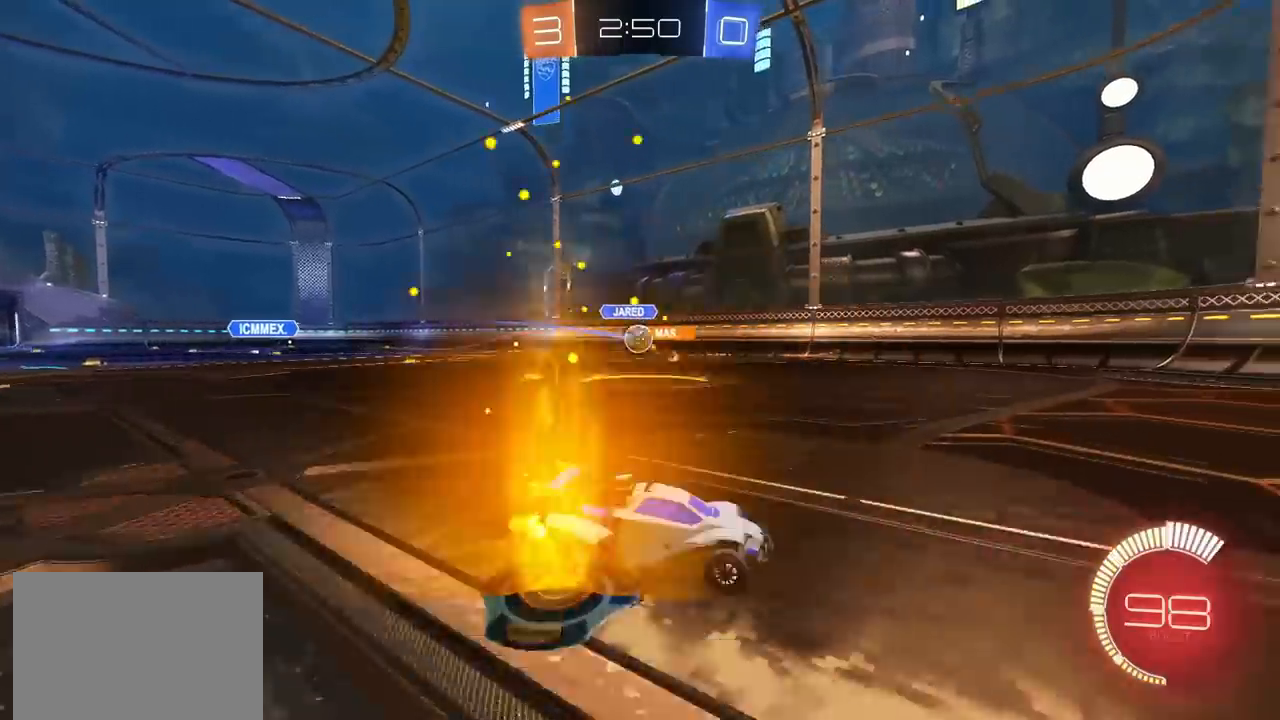
{"buttons": ["R2"], "left_stick": "up-right", "right_stick": "center", "events": [[333, "L1", "down"], [450, "L1", "up"]]}
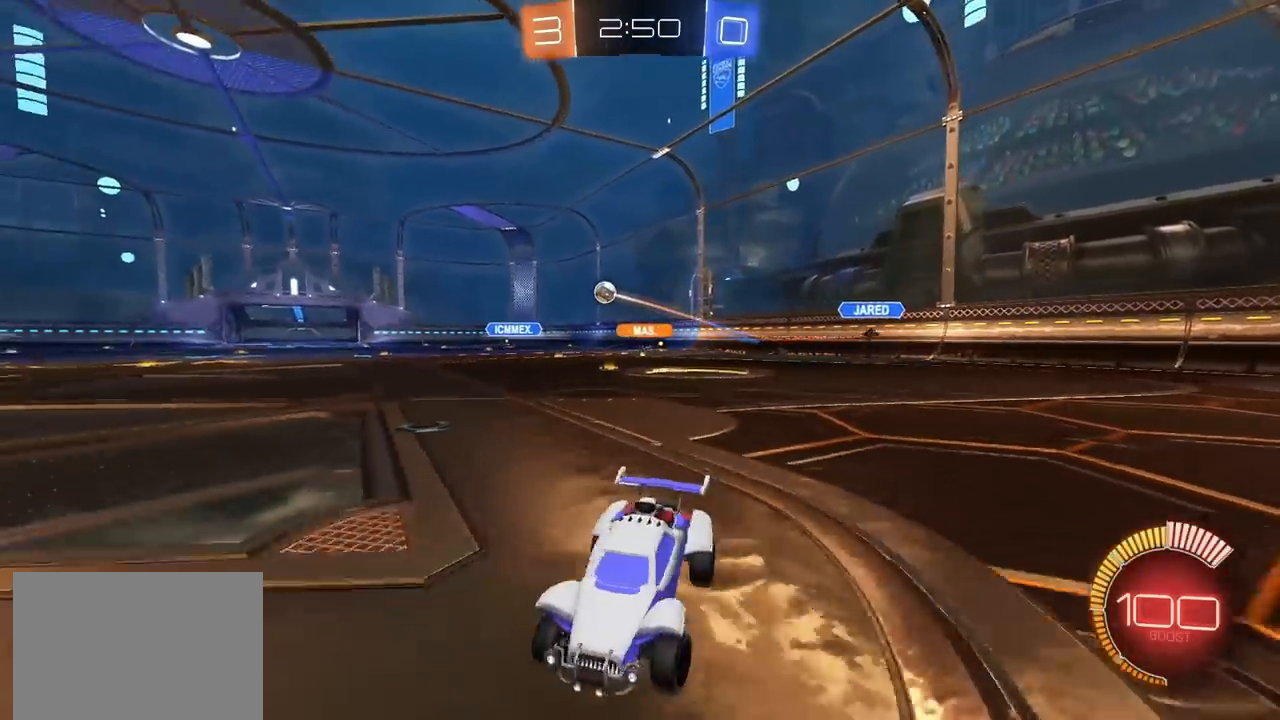
{"buttons": ["CROSS", "CIRCLE", "R2"], "left_stick": "up-right", "right_stick": "center", "events": [[233, "CIRCLE", "down"], [500, "CROSS", "down"]]}
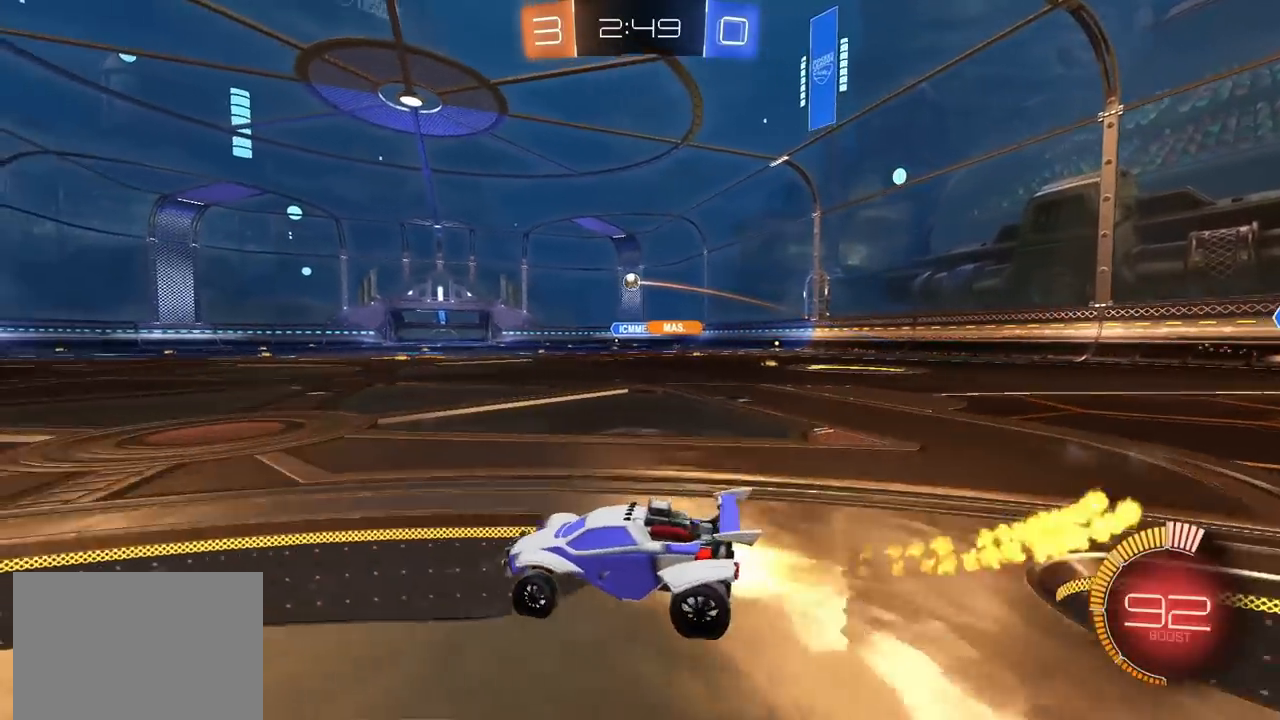
{"buttons": ["CIRCLE", "R2"], "left_stick": "down-right", "right_stick": "center", "events": [[67, "CROSS", "up"], [83, "L1", "down"], [133, "CROSS", "down"], [133, "L1", "up"], [150, "left_stick", "down"], [350, "CROSS", "up"], [483, "left_stick", "down-right"]]}
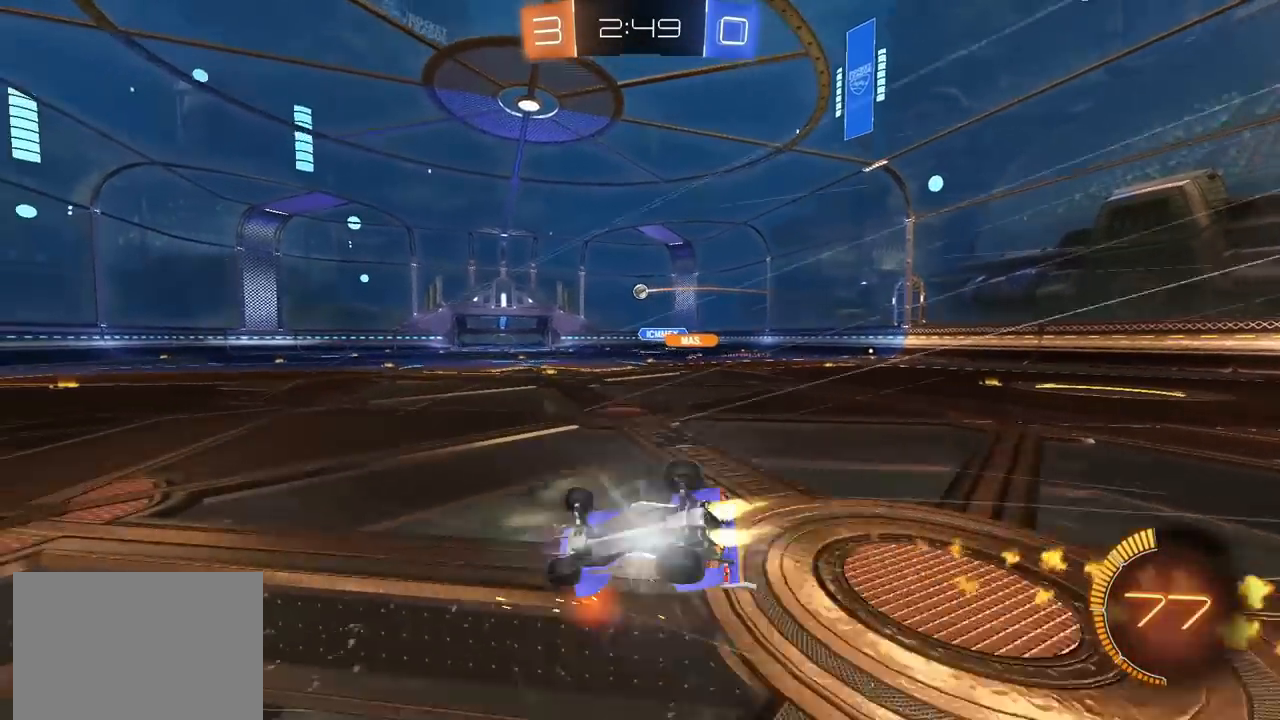
{"buttons": ["L1", "R2"], "left_stick": "right", "right_stick": "center", "events": [[17, "CIRCLE", "up"], [183, "L1", "down"], [450, "left_stick", "right"]]}
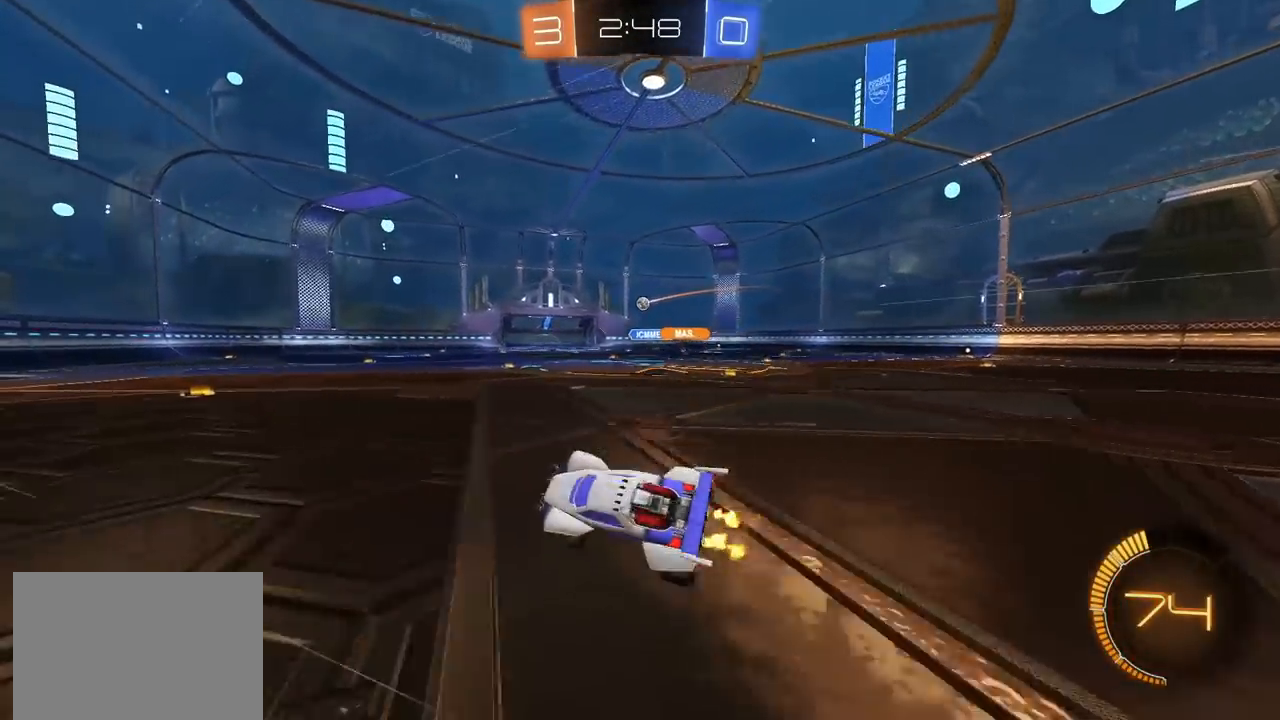
{"buttons": ["R2"], "left_stick": "center", "right_stick": "center", "events": [[67, "L1", "up"], [67, "left_stick", "center"]]}
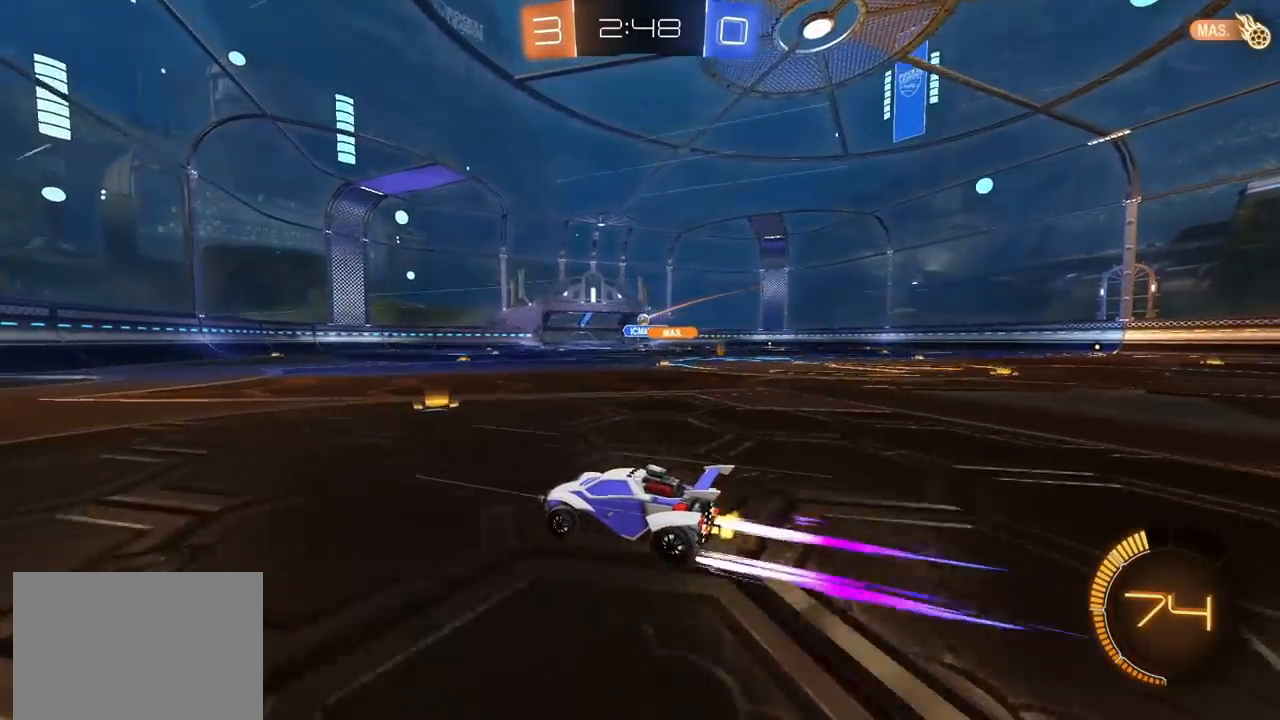
{"buttons": ["R2"], "left_stick": "center", "right_stick": "center", "events": []}
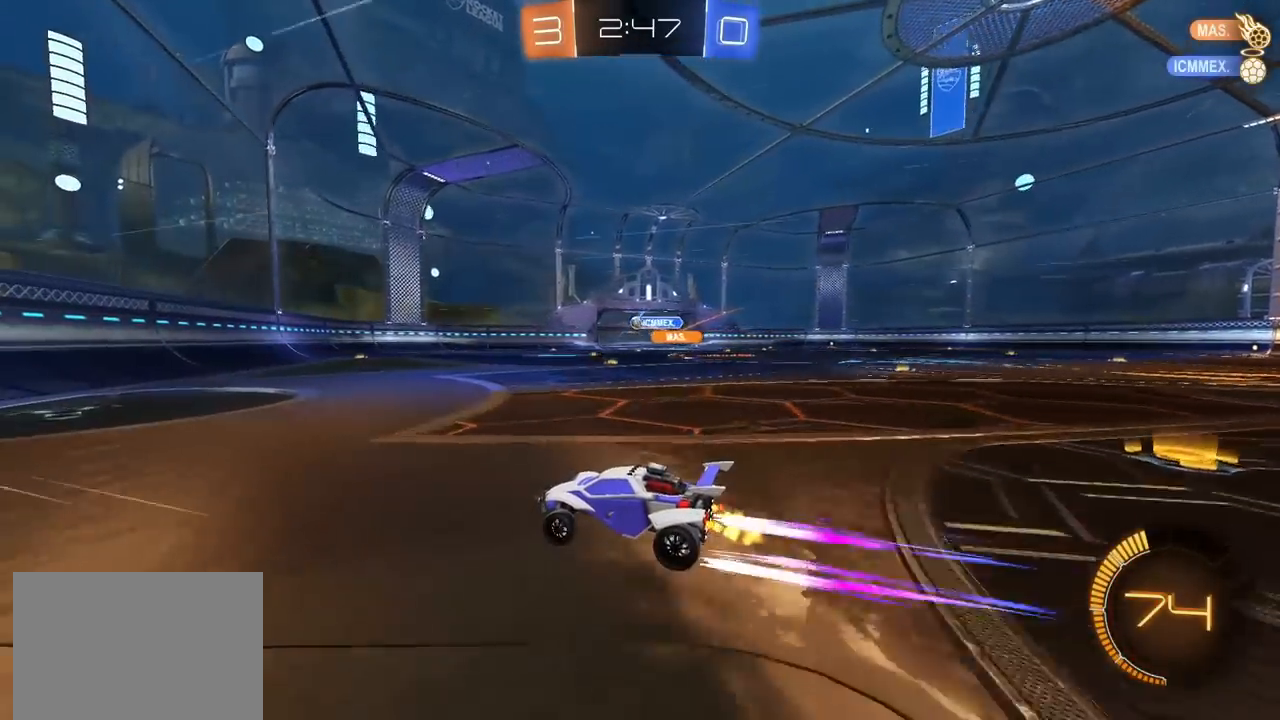
{"buttons": ["R2"], "left_stick": "right", "right_stick": "center", "events": [[317, "left_stick", "right"]]}
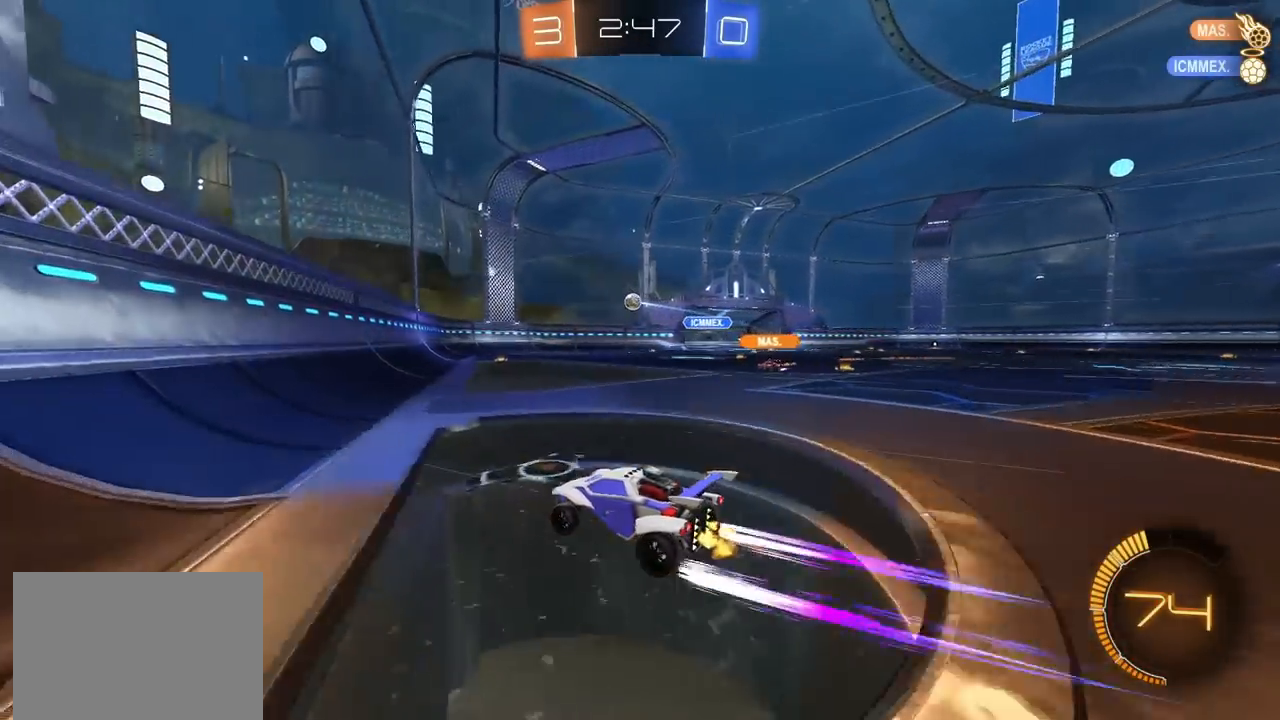
{"buttons": ["CIRCLE", "L1", "R2"], "left_stick": "up-right", "right_stick": "center", "events": [[217, "left_stick", "up-right"], [417, "CIRCLE", "down"], [483, "L1", "down"]]}
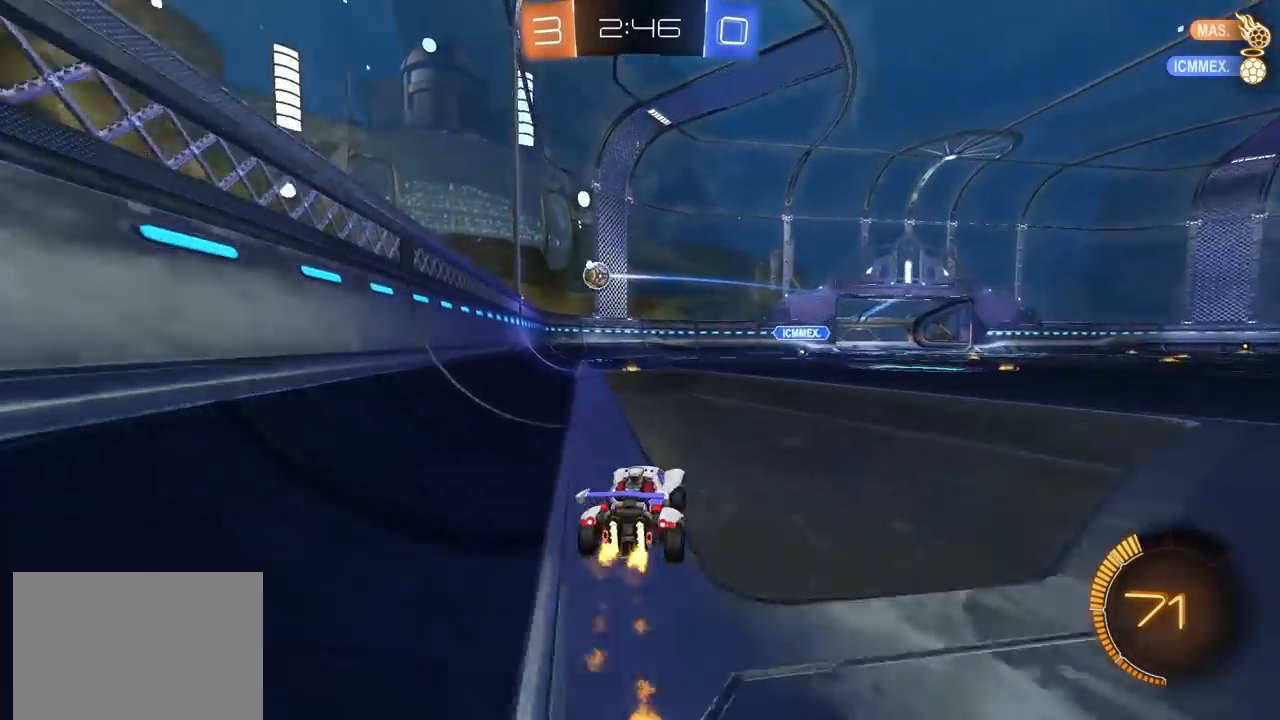
{"buttons": ["L1", "R2"], "left_stick": "right", "right_stick": "center", "events": [[17, "CIRCLE", "up"], [50, "L1", "up"], [100, "CIRCLE", "down"], [233, "CIRCLE", "up"], [250, "left_stick", "center"], [317, "left_stick", "right"], [350, "R2", "up"], [450, "L1", "down"], [467, "R2", "down"]]}
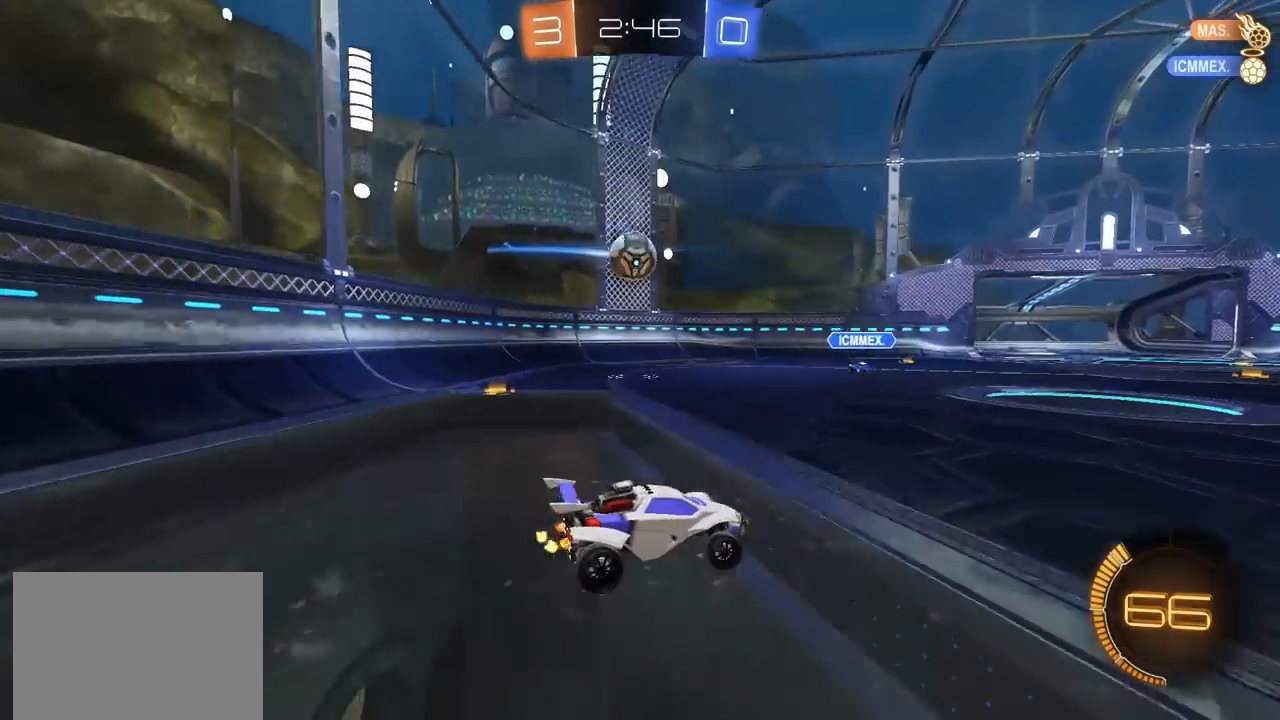
{"buttons": ["CIRCLE", "R2"], "left_stick": "right", "right_stick": "center", "events": [[17, "L1", "up"], [83, "CIRCLE", "down"]]}
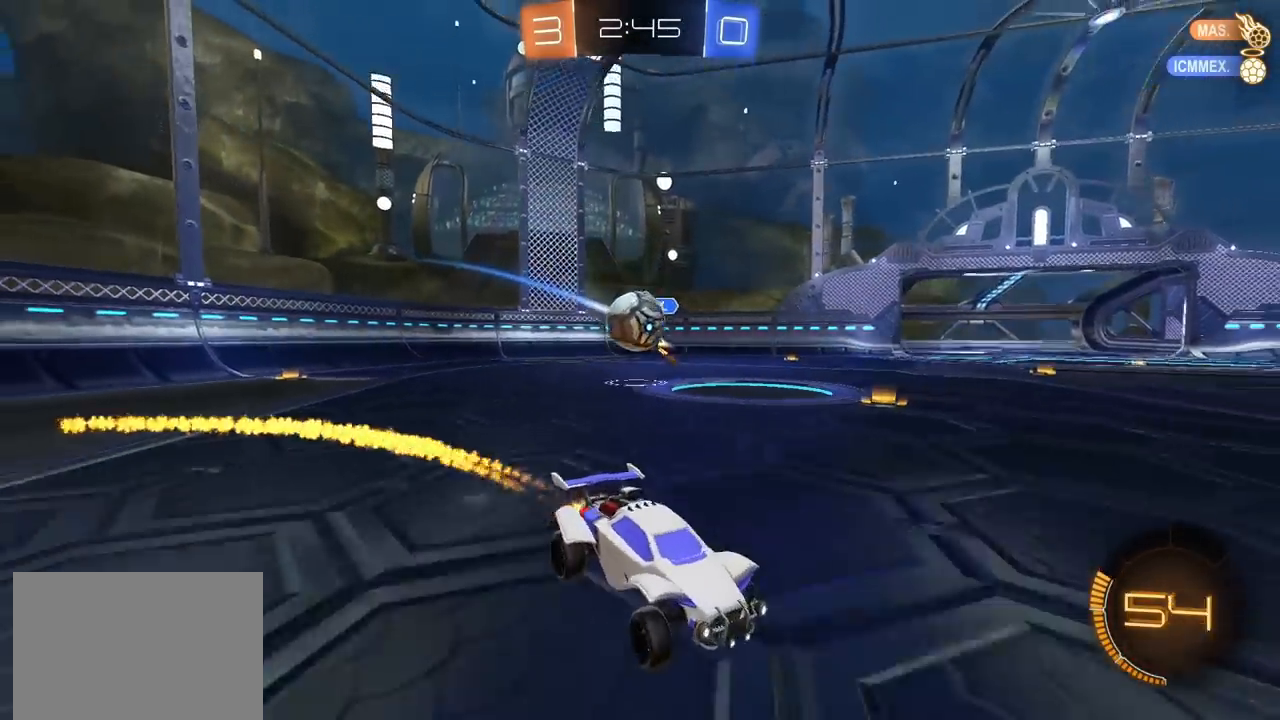
{"buttons": ["R2"], "left_stick": "center", "right_stick": "center", "events": [[200, "left_stick", "center"], [250, "CIRCLE", "up"]]}
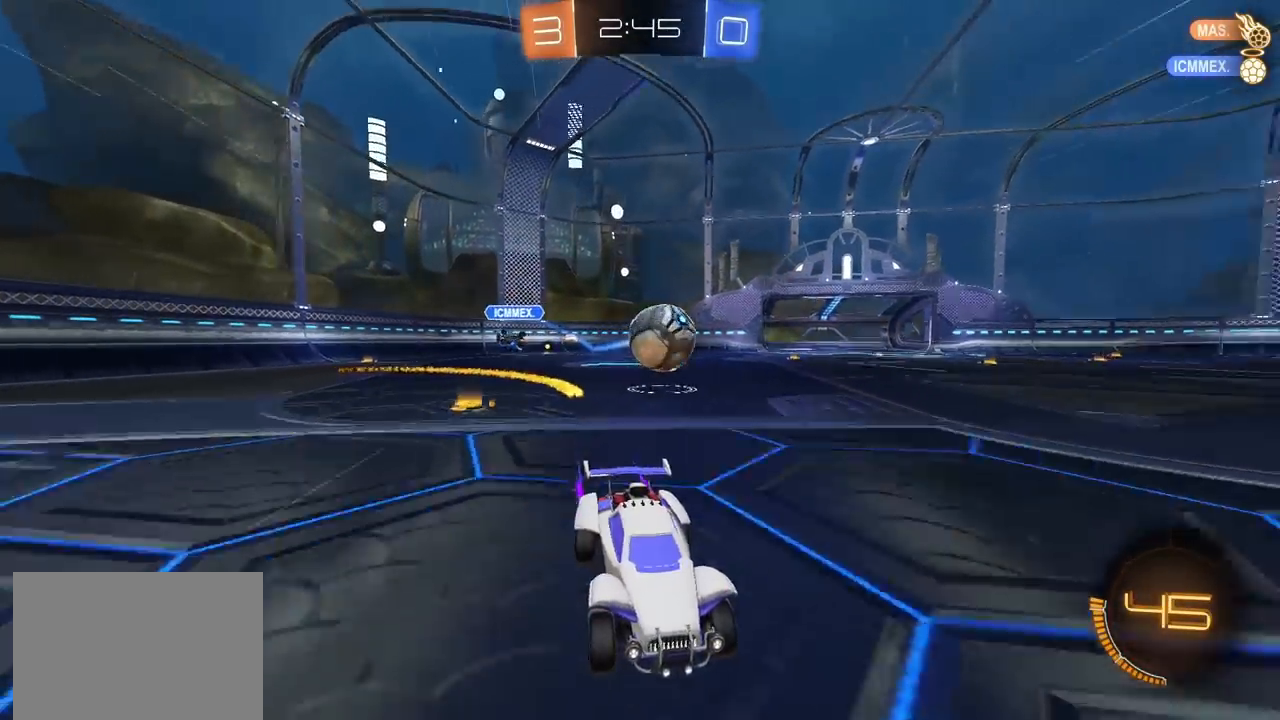
{"buttons": ["R2"], "left_stick": "center", "right_stick": "center", "events": []}
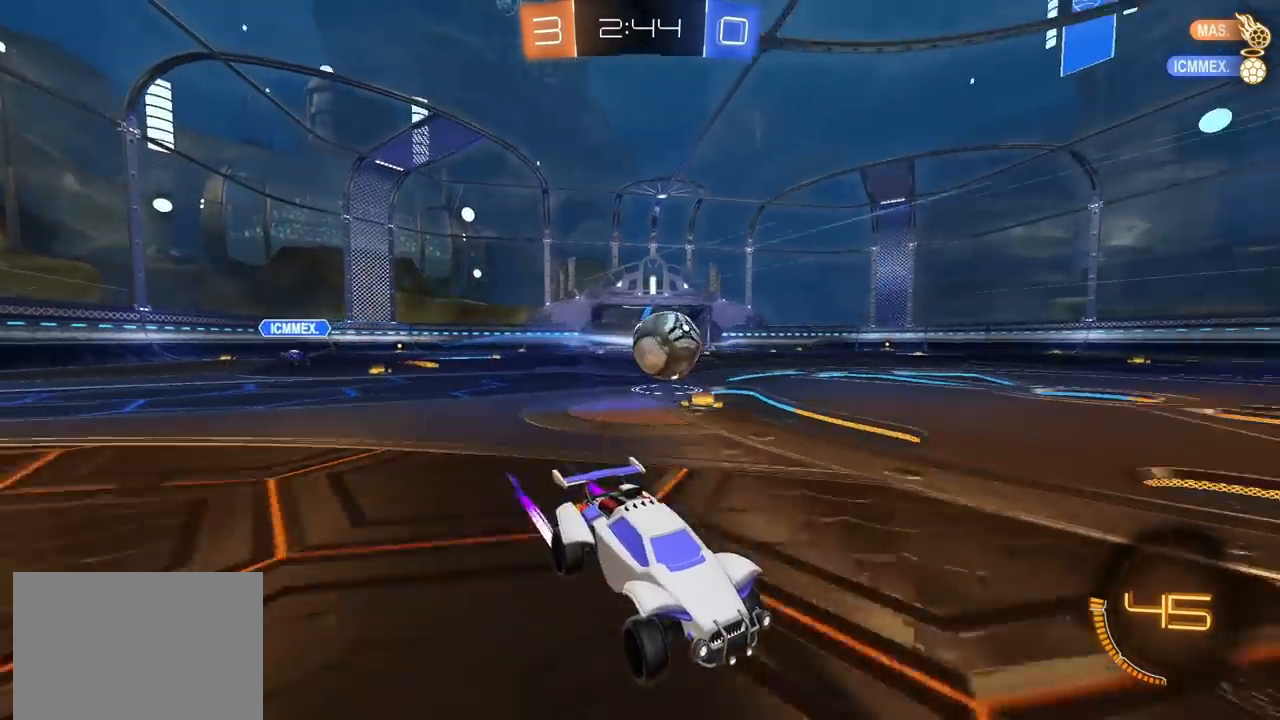
{"buttons": ["L1", "R2"], "left_stick": "left", "right_stick": "center", "events": [[217, "left_stick", "left"], [450, "L1", "down"]]}
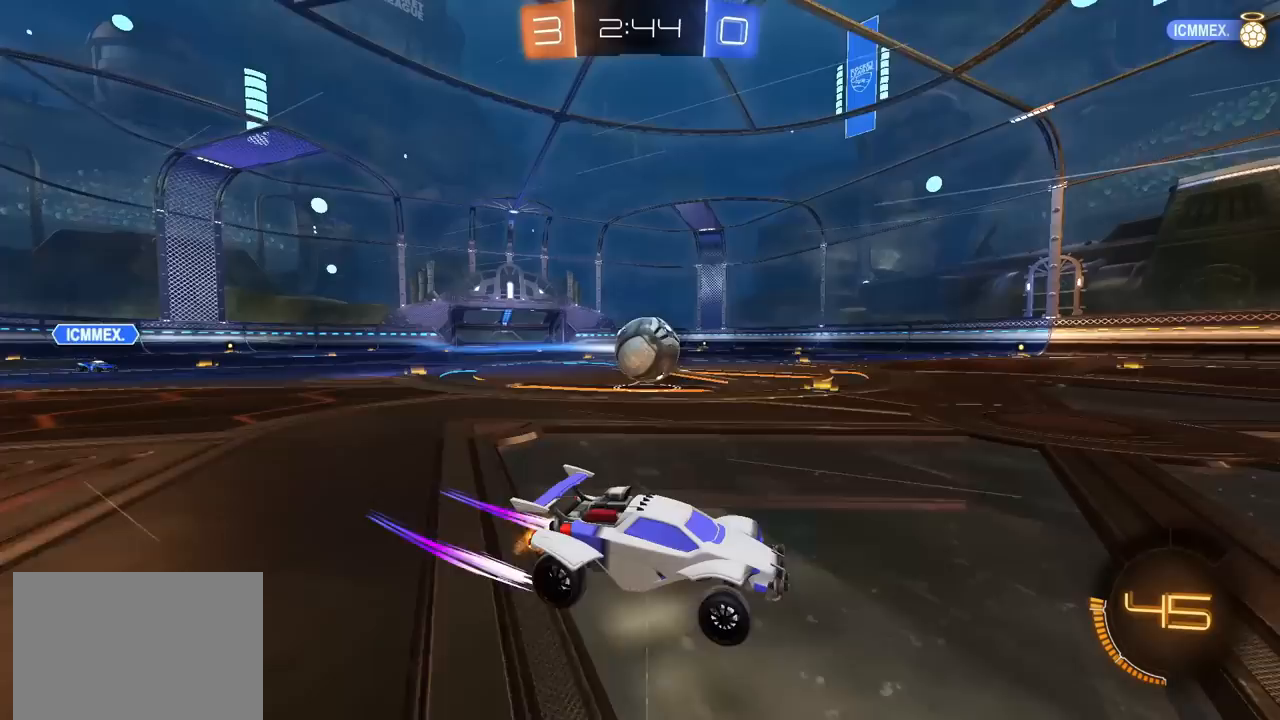
{"buttons": ["CROSS", "R2"], "left_stick": "left", "right_stick": "center", "events": [[50, "L1", "up"], [117, "CIRCLE", "down"], [317, "CROSS", "down"], [350, "CIRCLE", "up"], [367, "CROSS", "up"], [467, "CROSS", "down"]]}
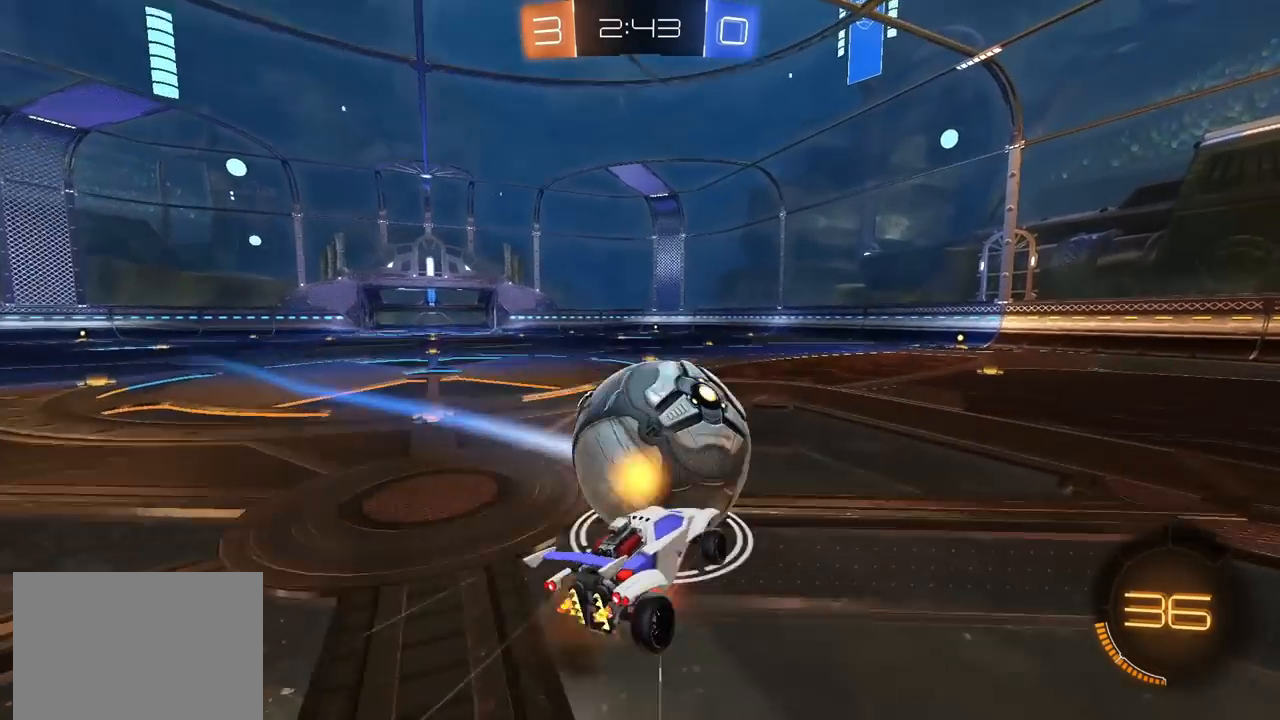
{"buttons": ["CIRCLE", "L1", "R2"], "left_stick": "down-left", "right_stick": "center", "events": [[50, "left_stick", "down-left"], [83, "CIRCLE", "down"], [117, "CROSS", "up"], [267, "left_stick", "left"], [417, "L1", "down"], [450, "left_stick", "down-left"]]}
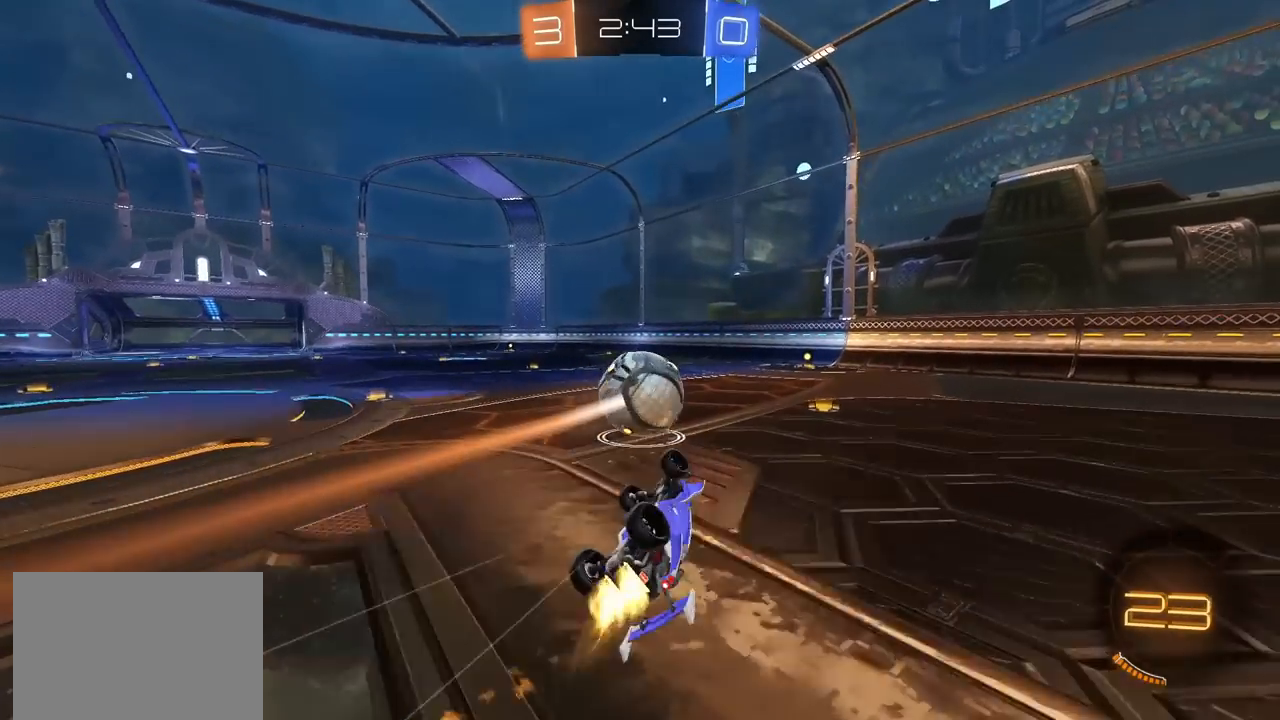
{"buttons": ["CIRCLE", "R2"], "left_stick": "center", "right_stick": "center", "events": [[250, "L1", "up"], [300, "left_stick", "up-right"], [367, "left_stick", "center"]]}
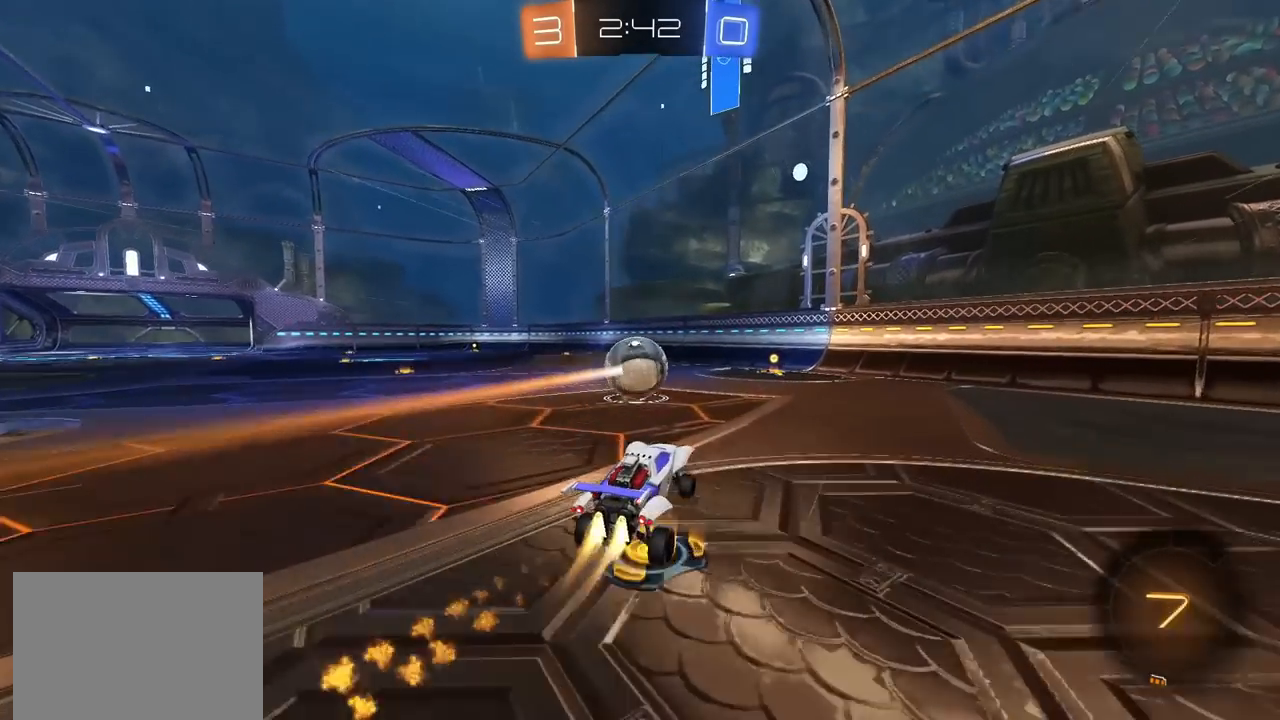
{"buttons": ["CIRCLE", "R2"], "left_stick": "center", "right_stick": "center", "events": [[183, "left_stick", "left"], [283, "left_stick", "center"]]}
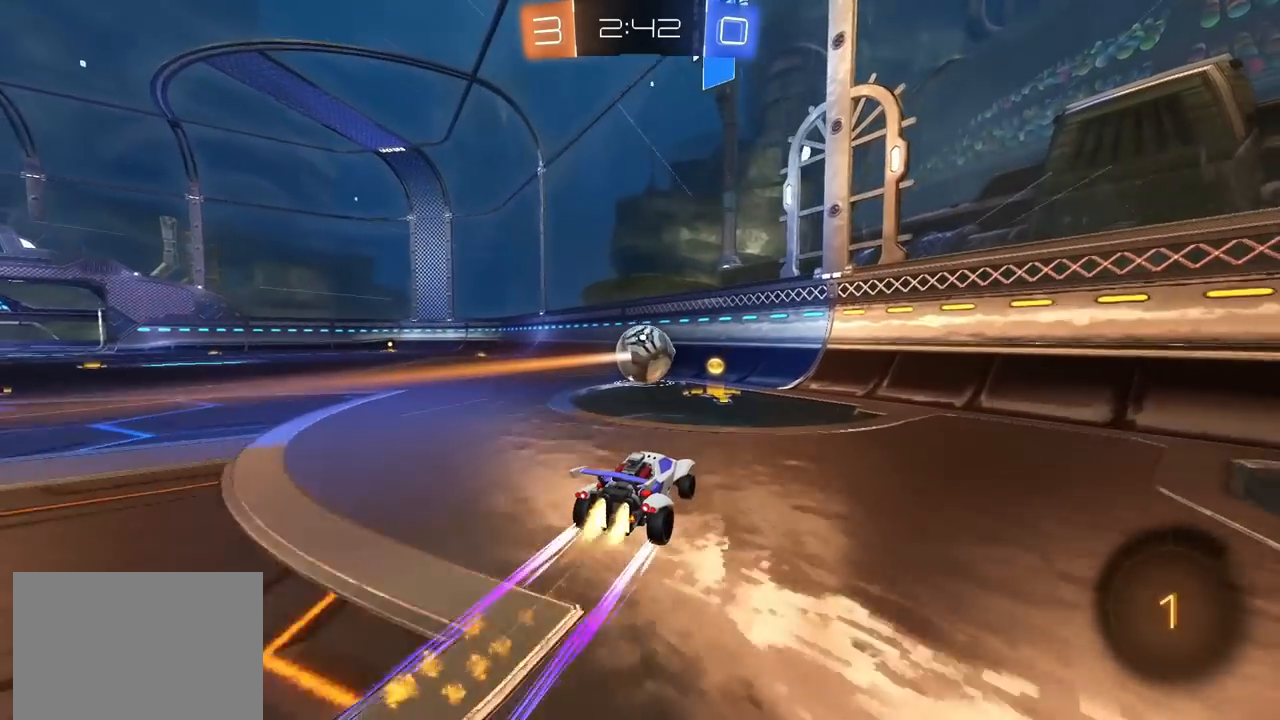
{"buttons": ["R2"], "left_stick": "center", "right_stick": "center", "events": [[183, "CIRCLE", "up"], [200, "left_stick", "left"], [317, "left_stick", "center"], [417, "left_stick", "left"], [467, "left_stick", "center"]]}
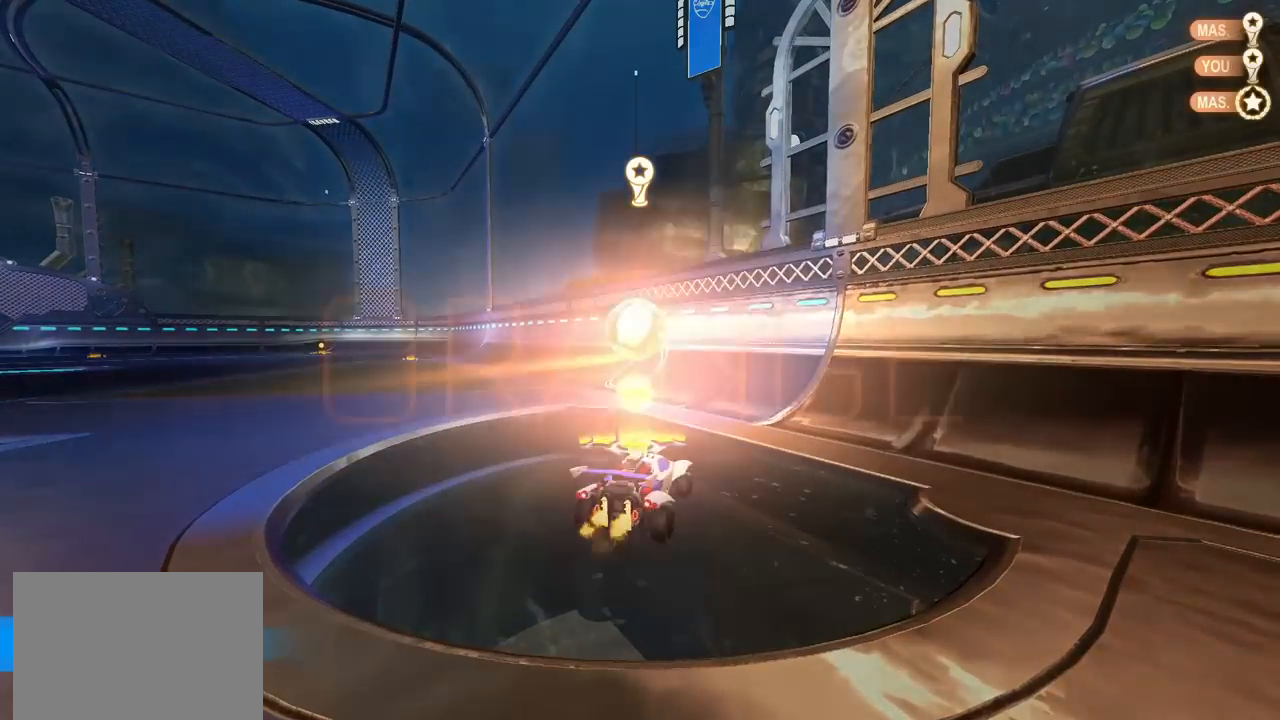
{"buttons": ["R2"], "left_stick": "center", "right_stick": "center", "events": []}
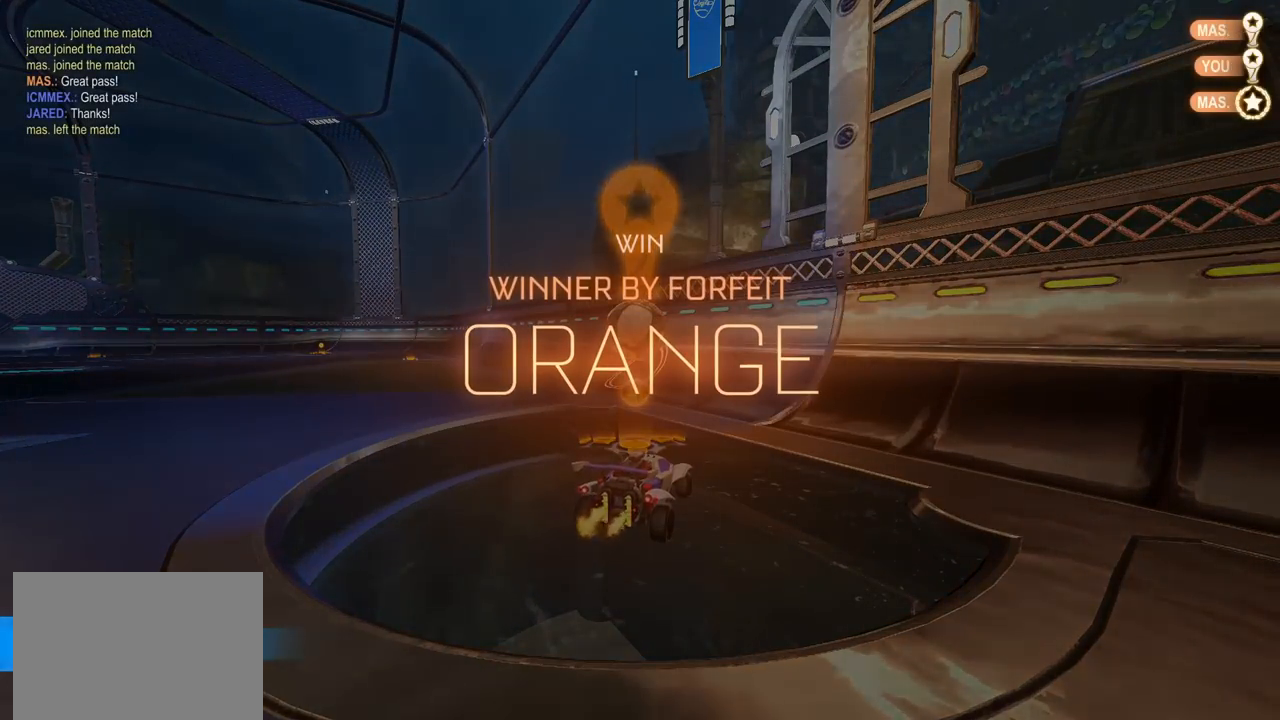
{"buttons": ["R2"], "left_stick": "center", "right_stick": "center", "events": []}
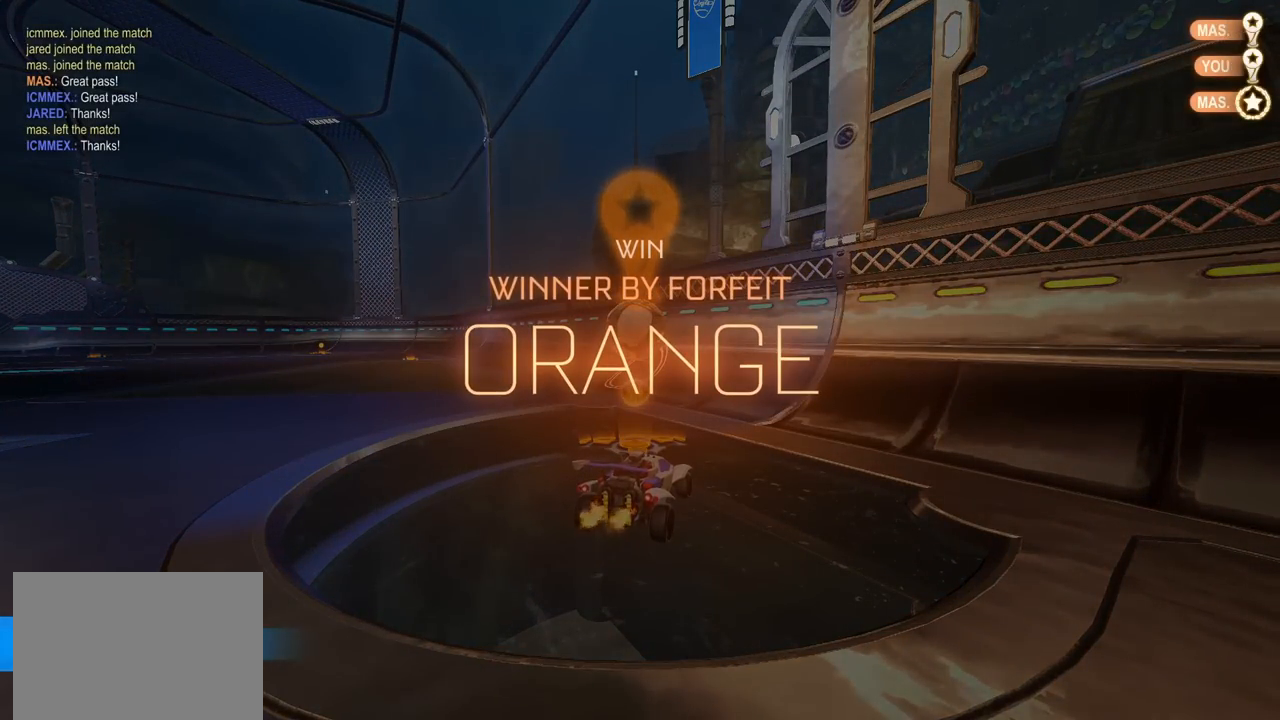
{"buttons": ["R2"], "left_stick": "center", "right_stick": "center", "events": []}
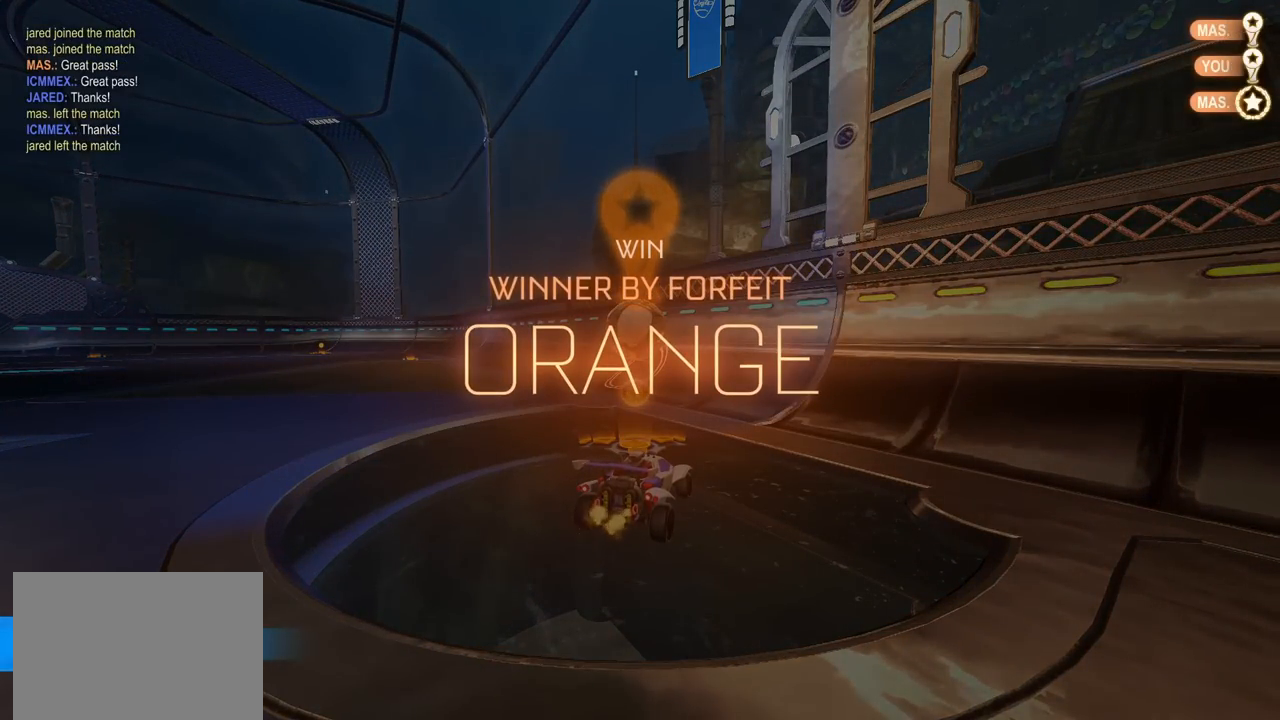
{"buttons": ["R2"], "left_stick": "center", "right_stick": "center", "events": []}